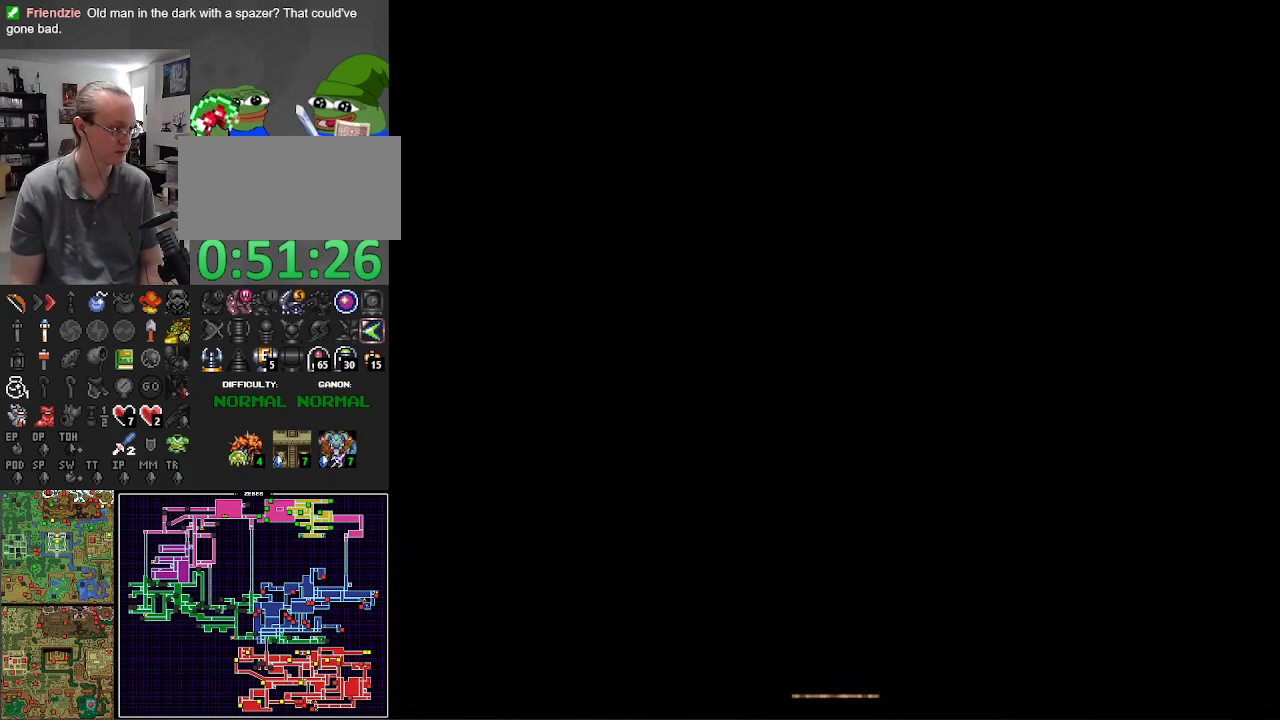
Gameplay with a controller (Nintendo layout); each line is a JSON object with the inputs held at the frame after it. "events" lists button and stick changes between this image and that frame as [ms after this image, input, new state], when the widget could be followed in between. Not read: L3 R3 SELECT.
{"buttons": ["DPAD_DOWN"], "events": [[167, "DPAD_RIGHT", "up"], [217, "DPAD_RIGHT", "down"], [417, "DPAD_RIGHT", "up"]]}
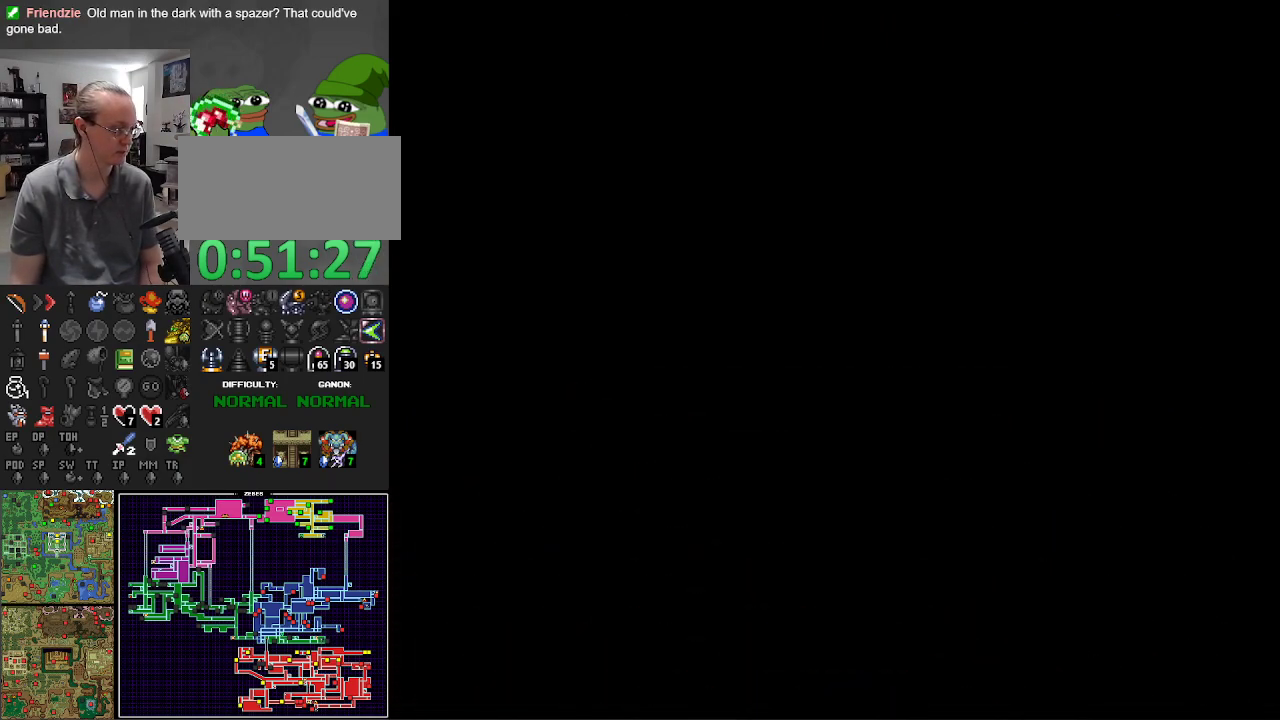
{"buttons": ["DPAD_DOWN", "DPAD_RIGHT"], "events": [[283, "DPAD_RIGHT", "down"]]}
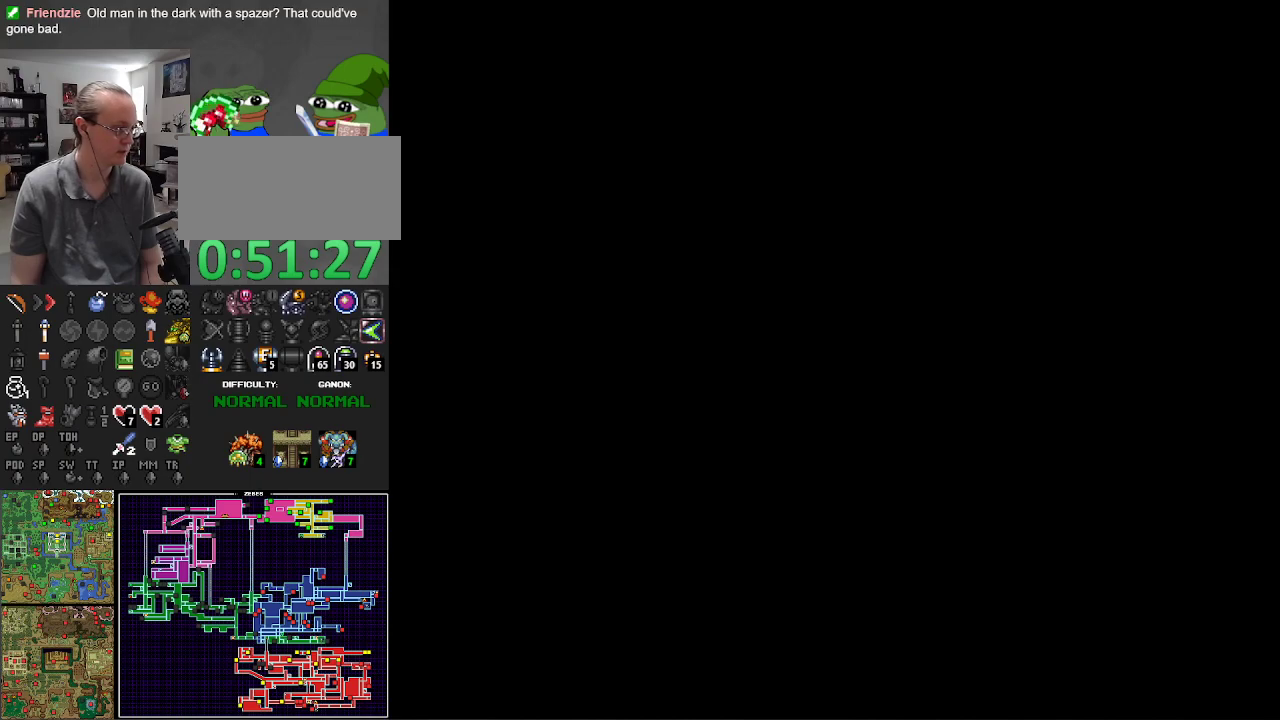
{"buttons": ["DPAD_DOWN", "DPAD_RIGHT"], "events": []}
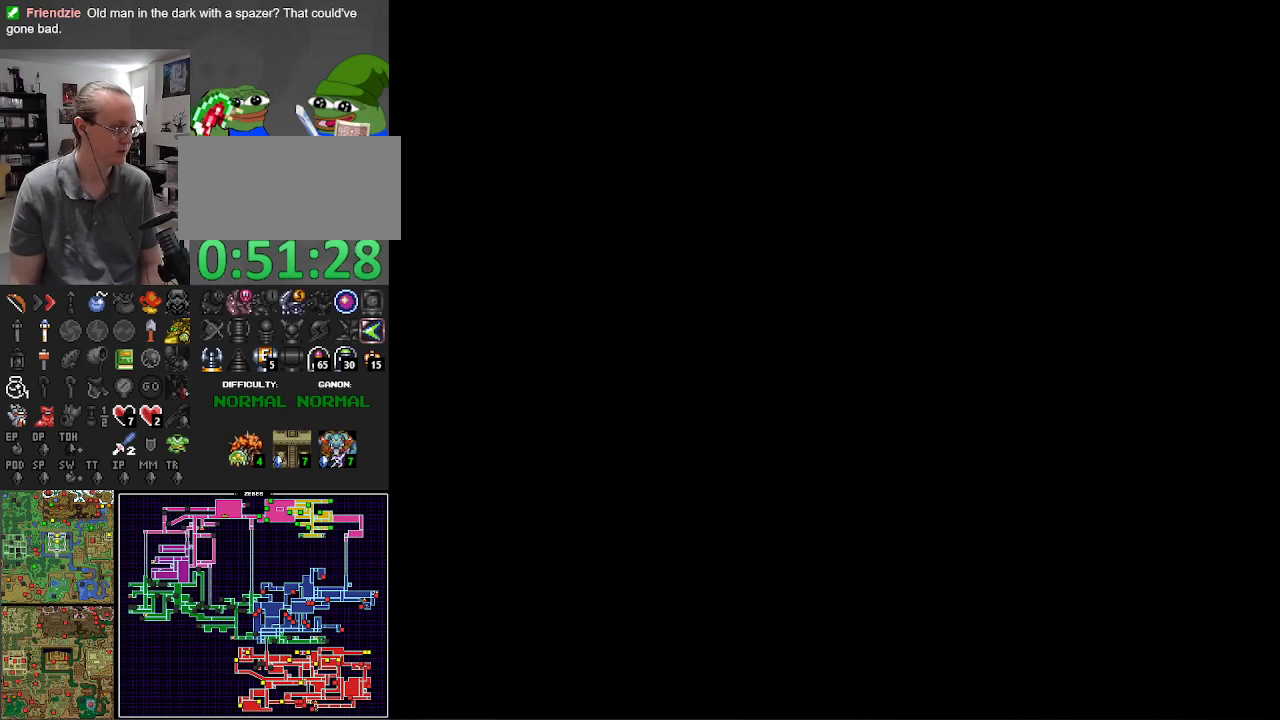
{"buttons": ["DPAD_DOWN", "DPAD_RIGHT"], "events": [[200, "DPAD_RIGHT", "up"], [417, "DPAD_RIGHT", "down"]]}
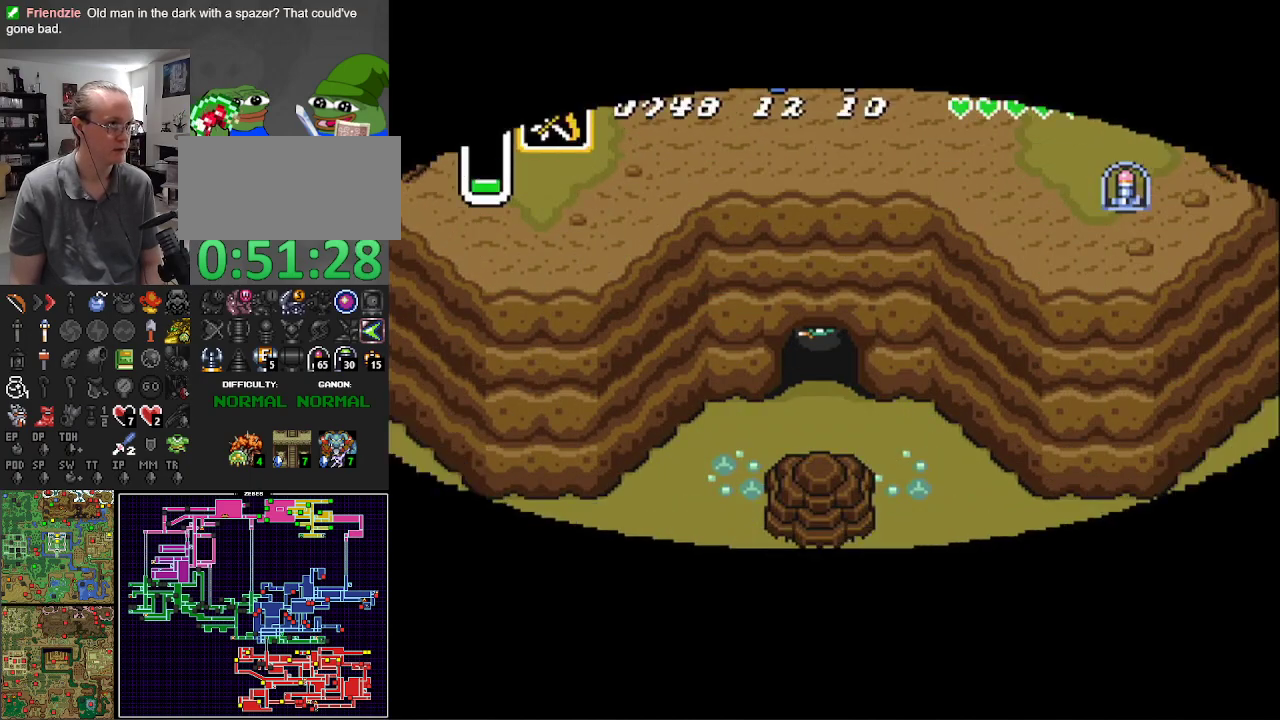
{"buttons": ["DPAD_DOWN"], "events": [[150, "DPAD_RIGHT", "up"]]}
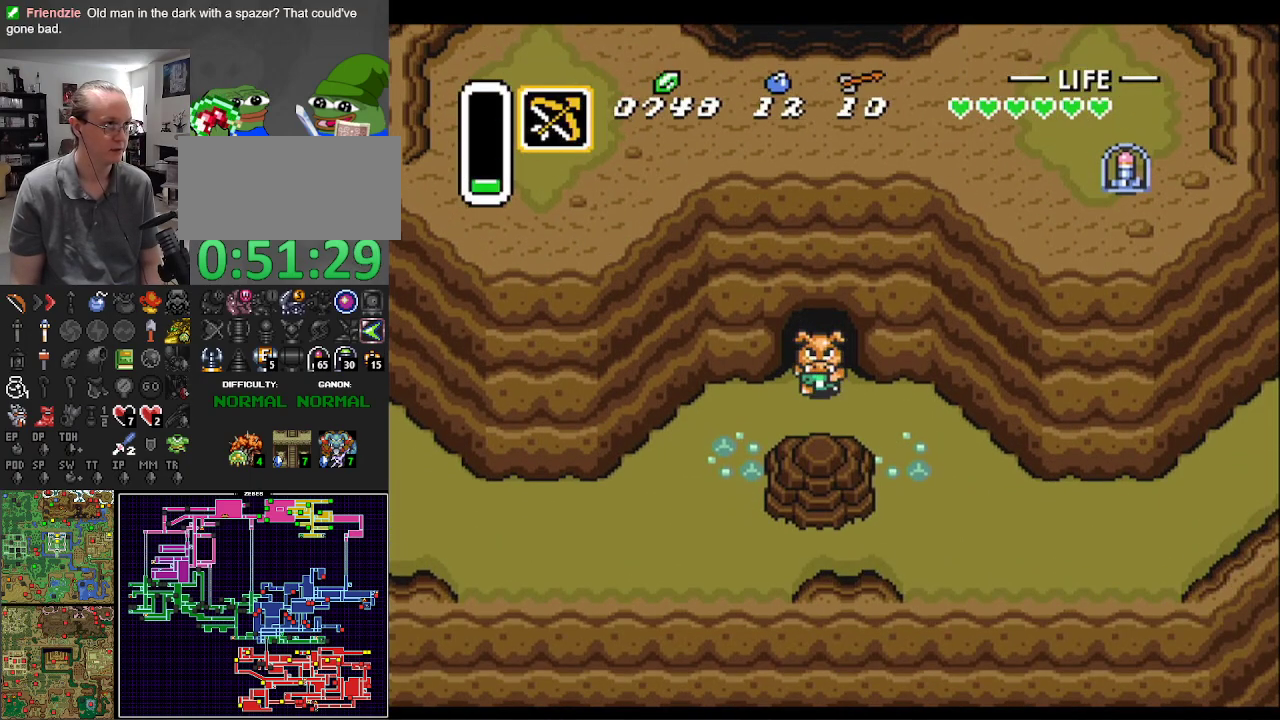
{"buttons": ["A"], "events": [[67, "DPAD_RIGHT", "down"], [117, "DPAD_DOWN", "up"], [150, "A", "down"], [317, "DPAD_RIGHT", "up"]]}
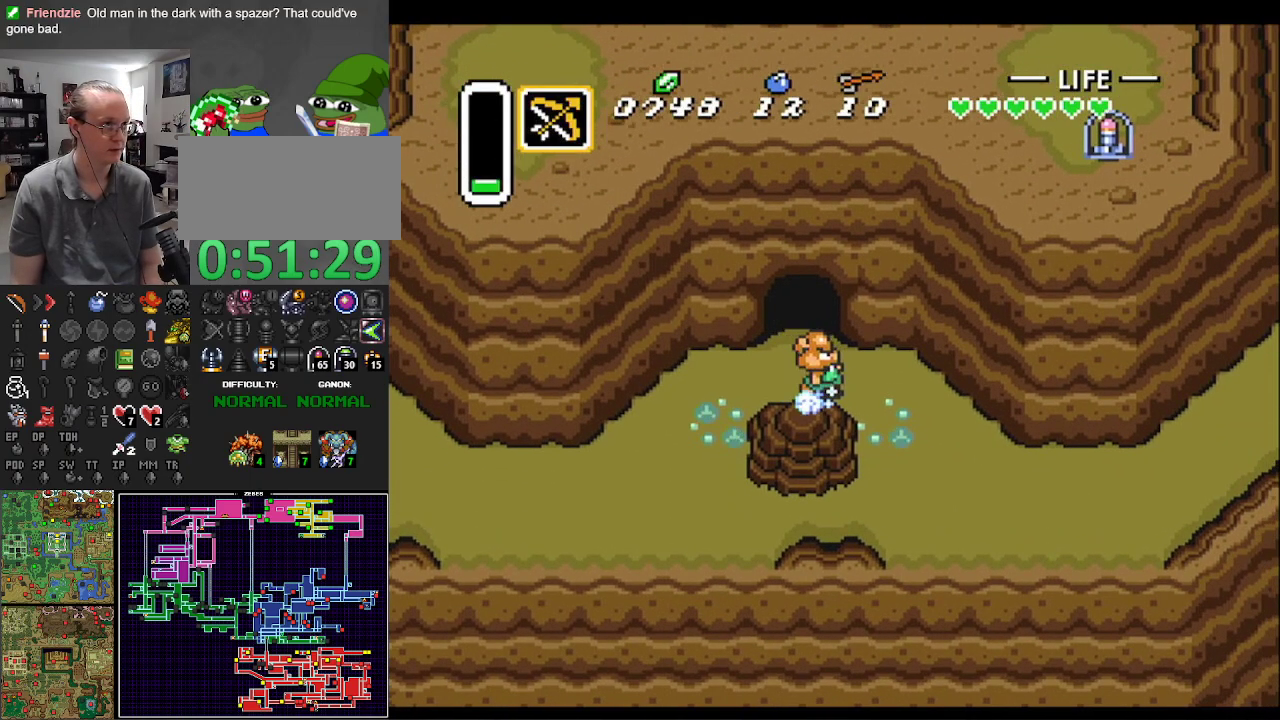
{"buttons": ["A"], "events": []}
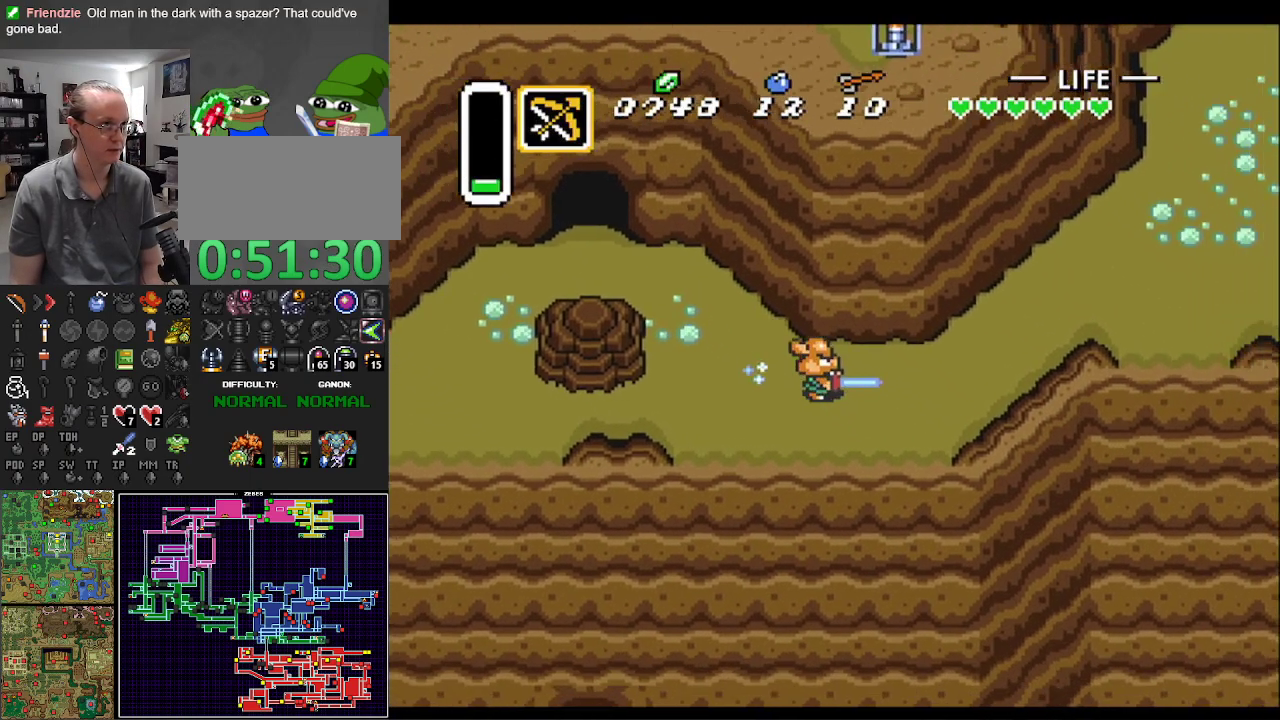
{"buttons": ["A"], "events": []}
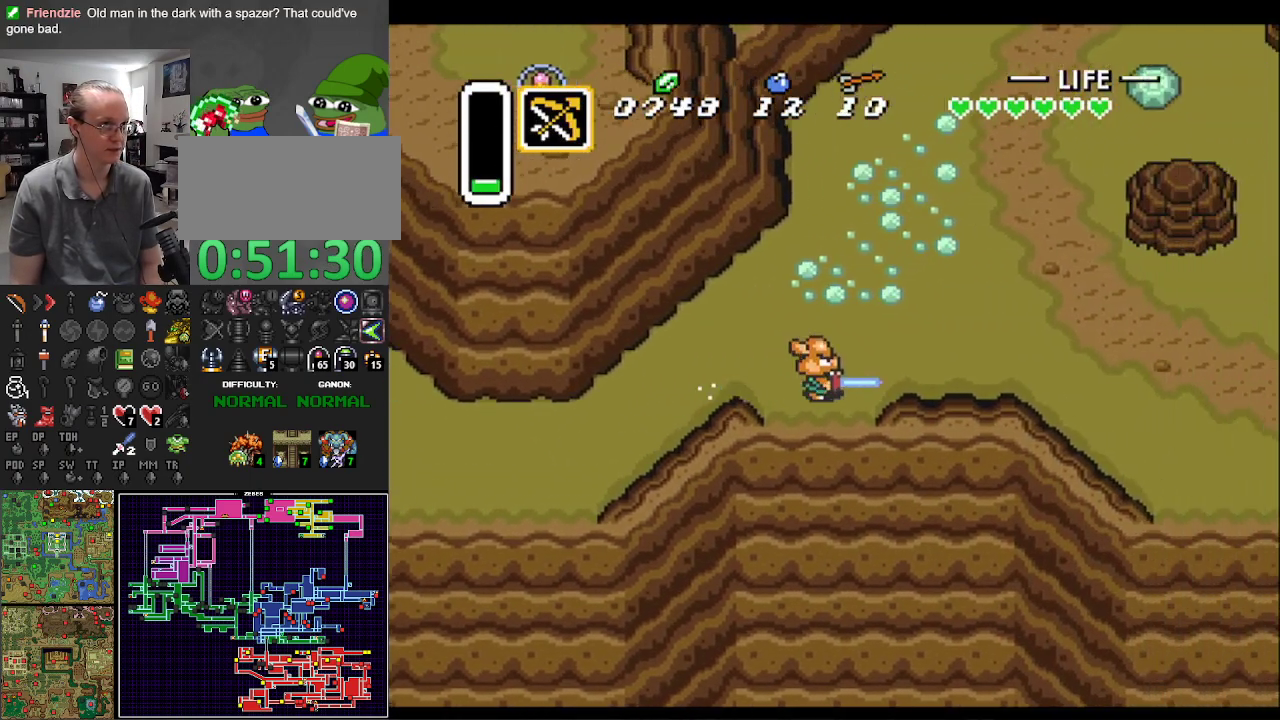
{"buttons": ["DPAD_UP", "DPAD_RIGHT"], "events": [[400, "A", "up"], [400, "DPAD_RIGHT", "down"], [433, "DPAD_UP", "down"]]}
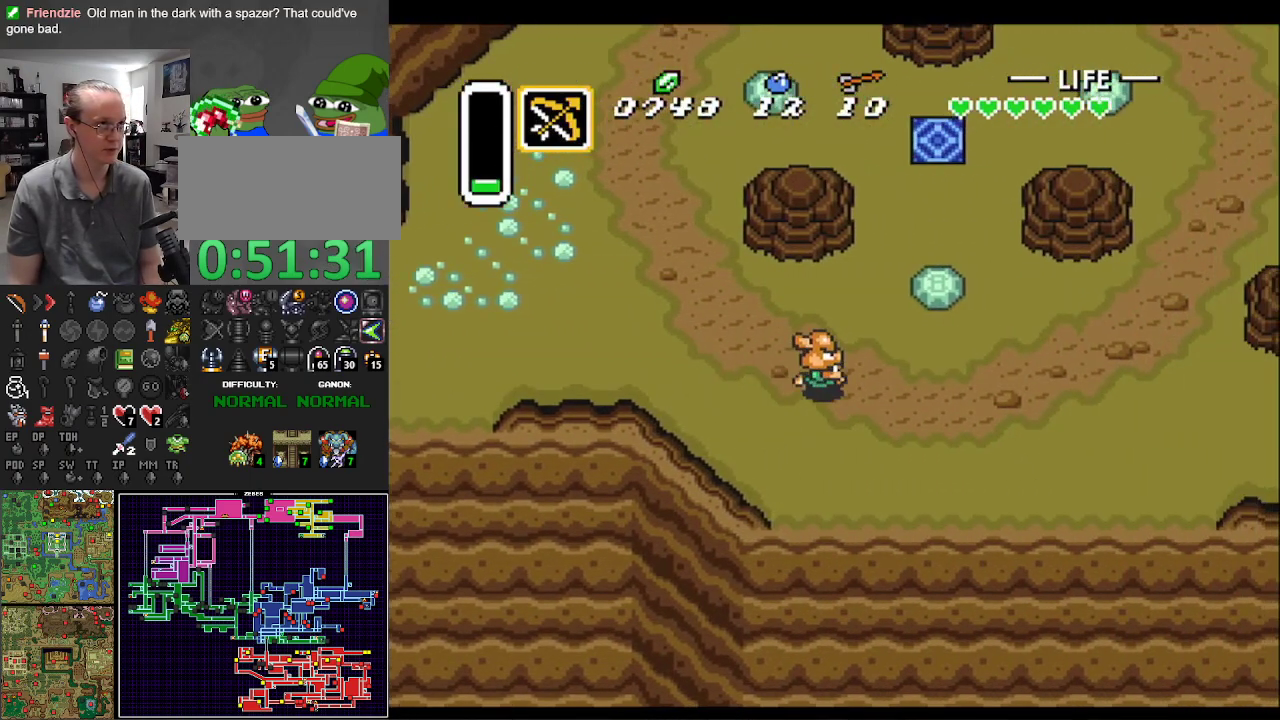
{"buttons": ["DPAD_UP", "DPAD_RIGHT"], "events": [[100, "DPAD_RIGHT", "up"], [217, "DPAD_RIGHT", "down"], [233, "DPAD_RIGHT", "up"], [433, "DPAD_RIGHT", "down"]]}
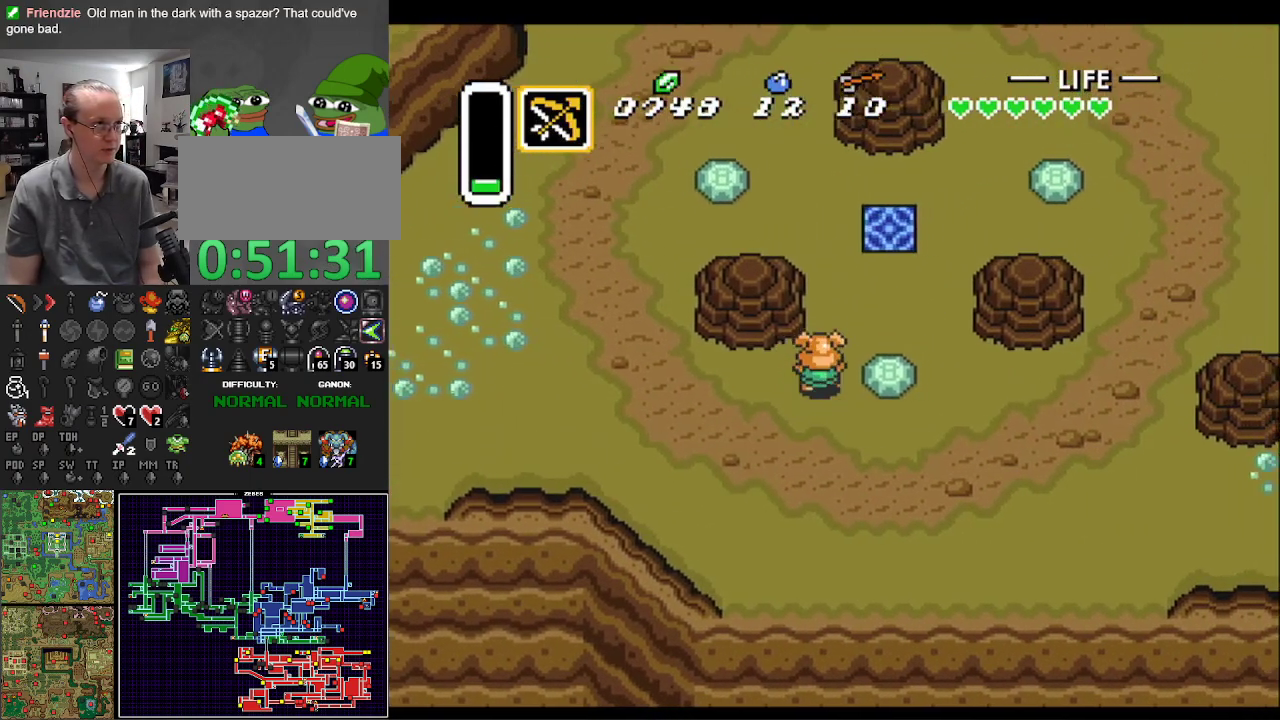
{"buttons": ["DPAD_UP"], "events": [[117, "DPAD_RIGHT", "up"], [333, "DPAD_RIGHT", "down"], [433, "DPAD_RIGHT", "up"]]}
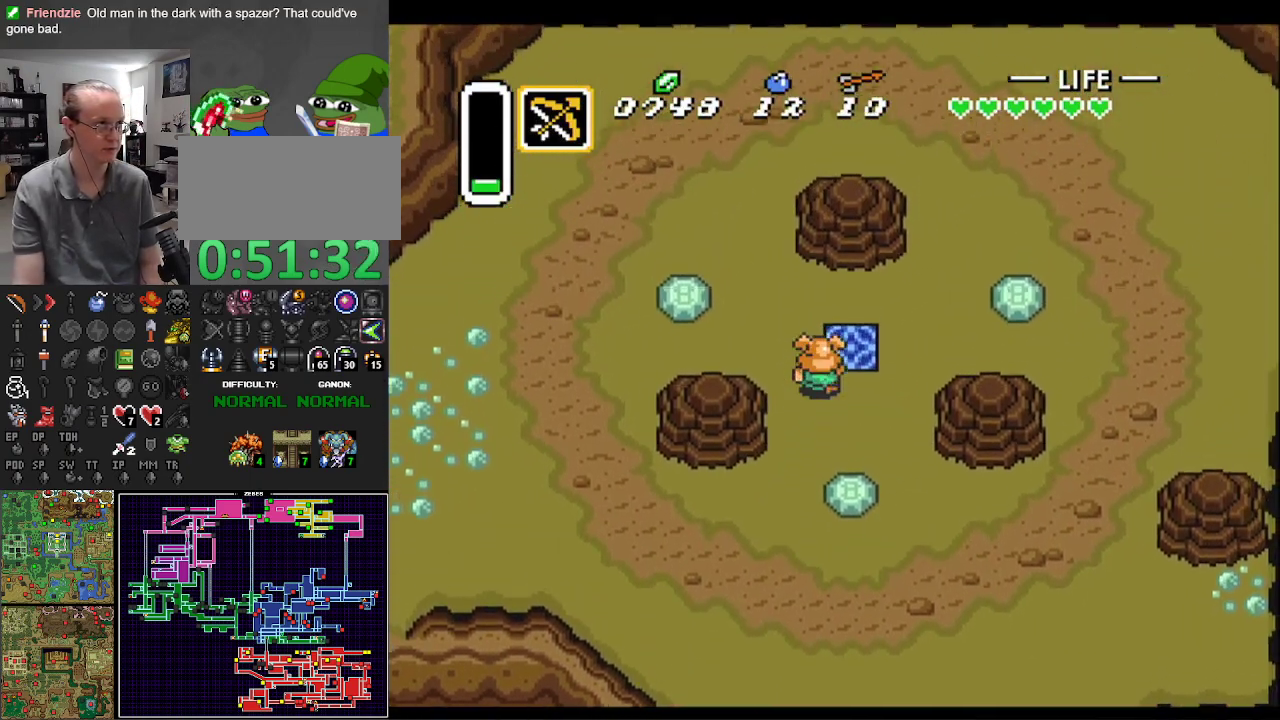
{"buttons": [], "events": [[17, "DPAD_RIGHT", "down"], [267, "DPAD_RIGHT", "up"], [283, "DPAD_UP", "up"]]}
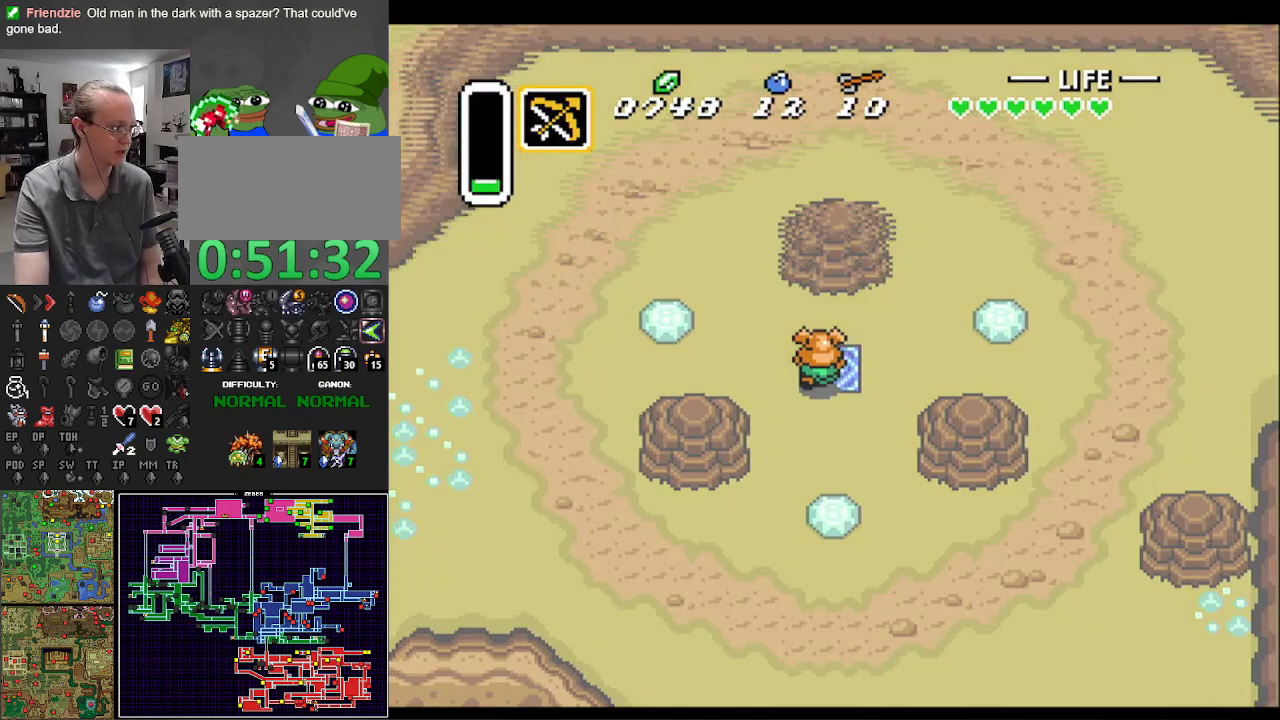
{"buttons": [], "events": []}
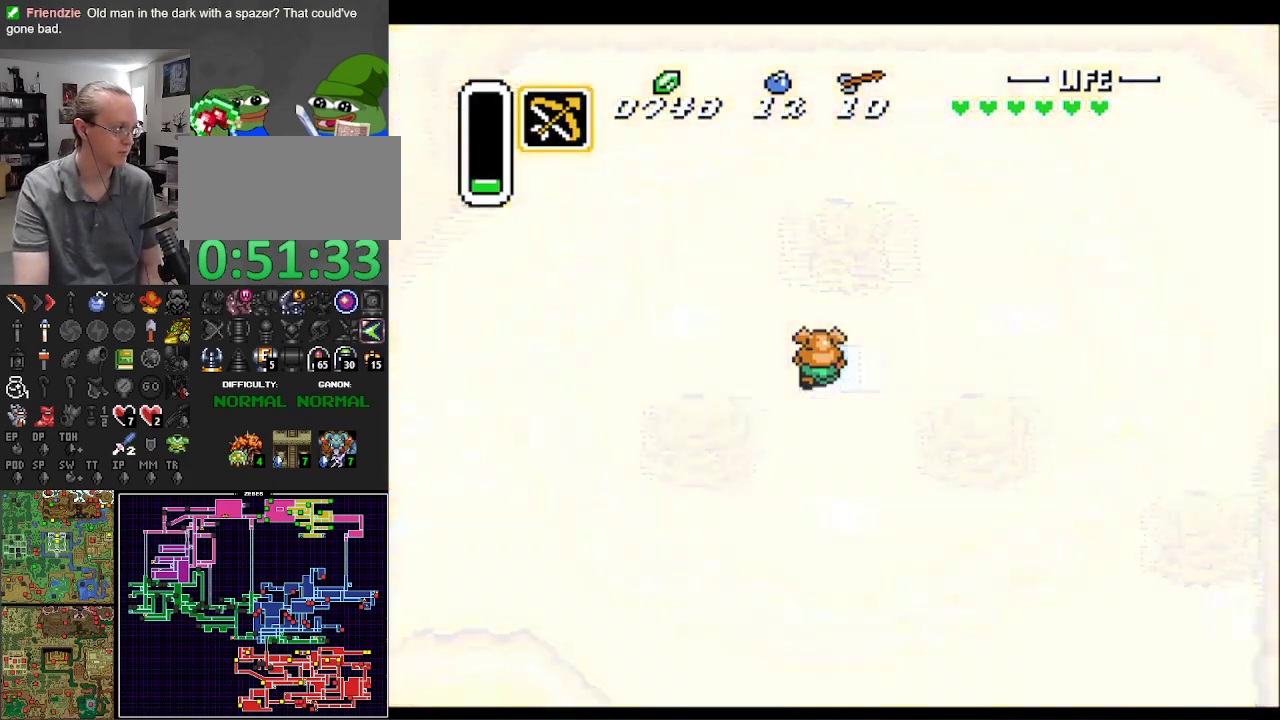
{"buttons": [], "events": []}
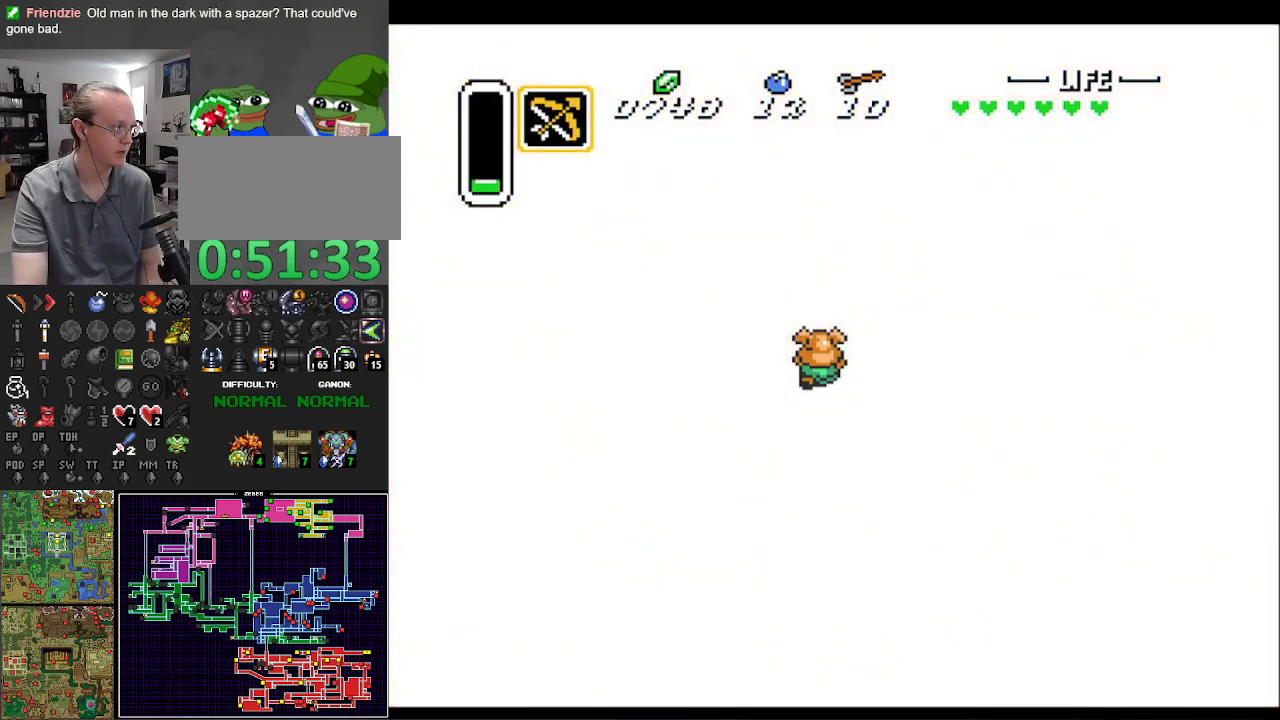
{"buttons": [], "events": []}
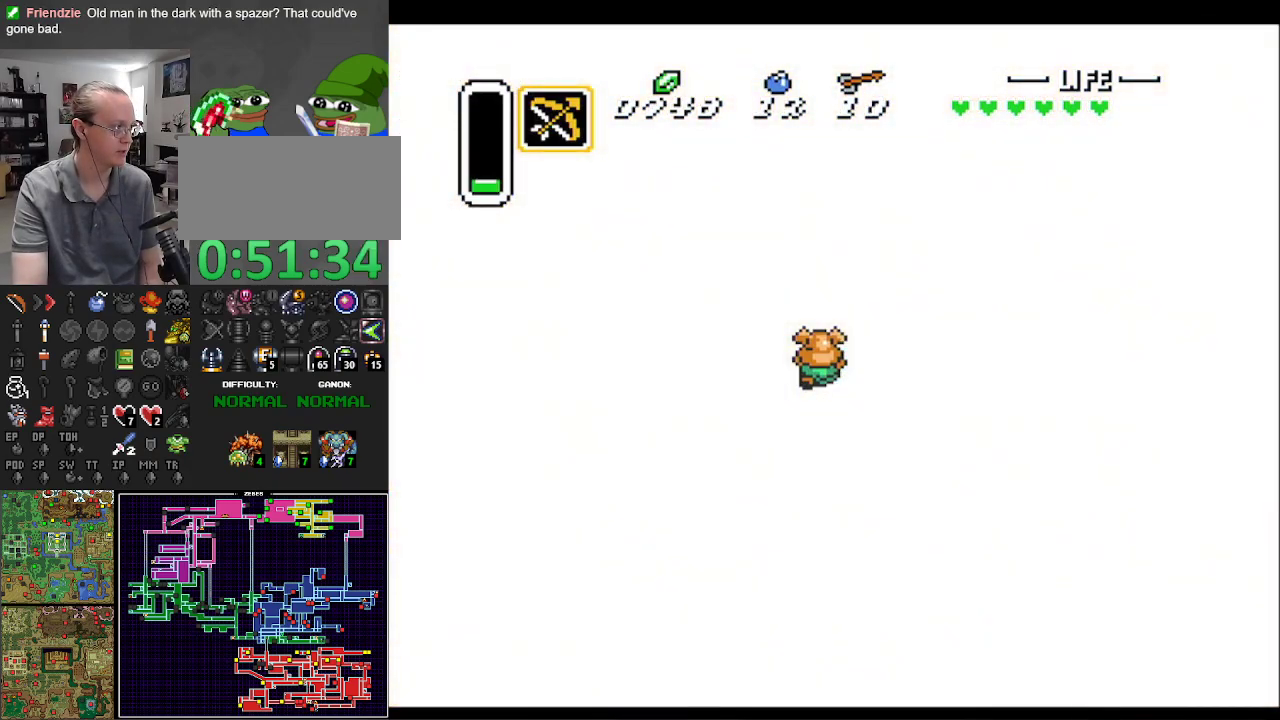
{"buttons": [], "events": []}
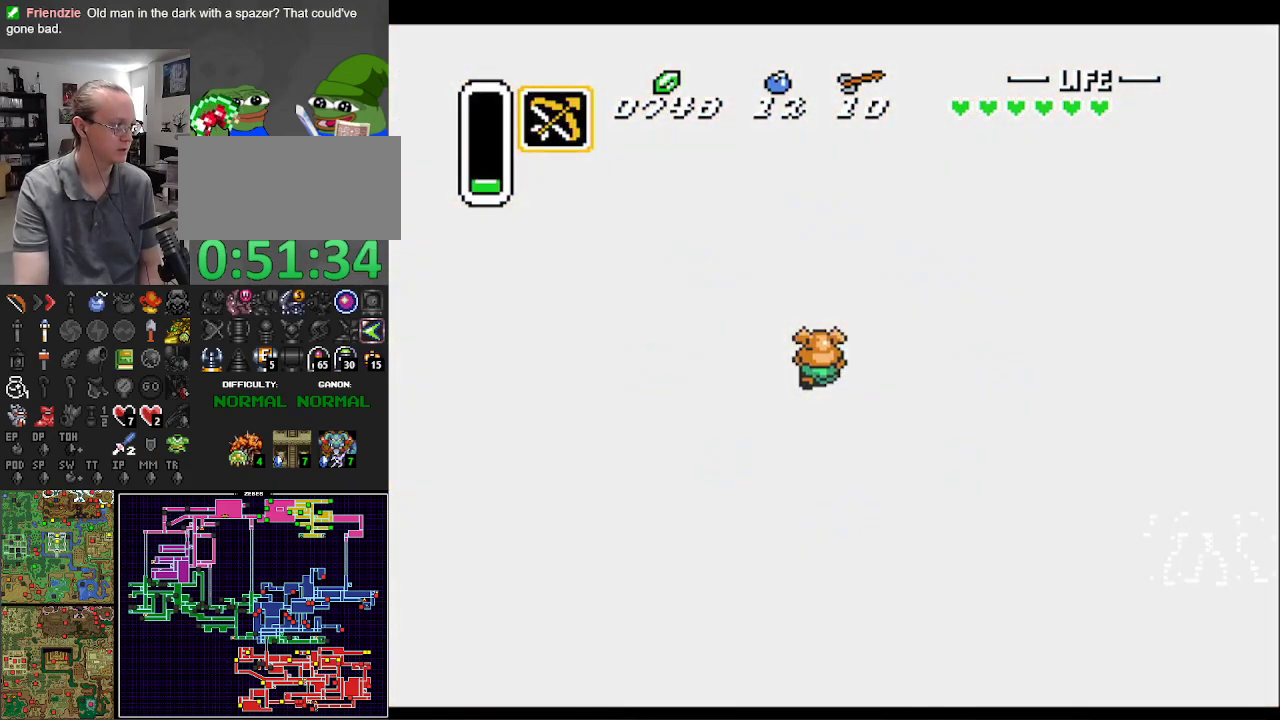
{"buttons": [], "events": []}
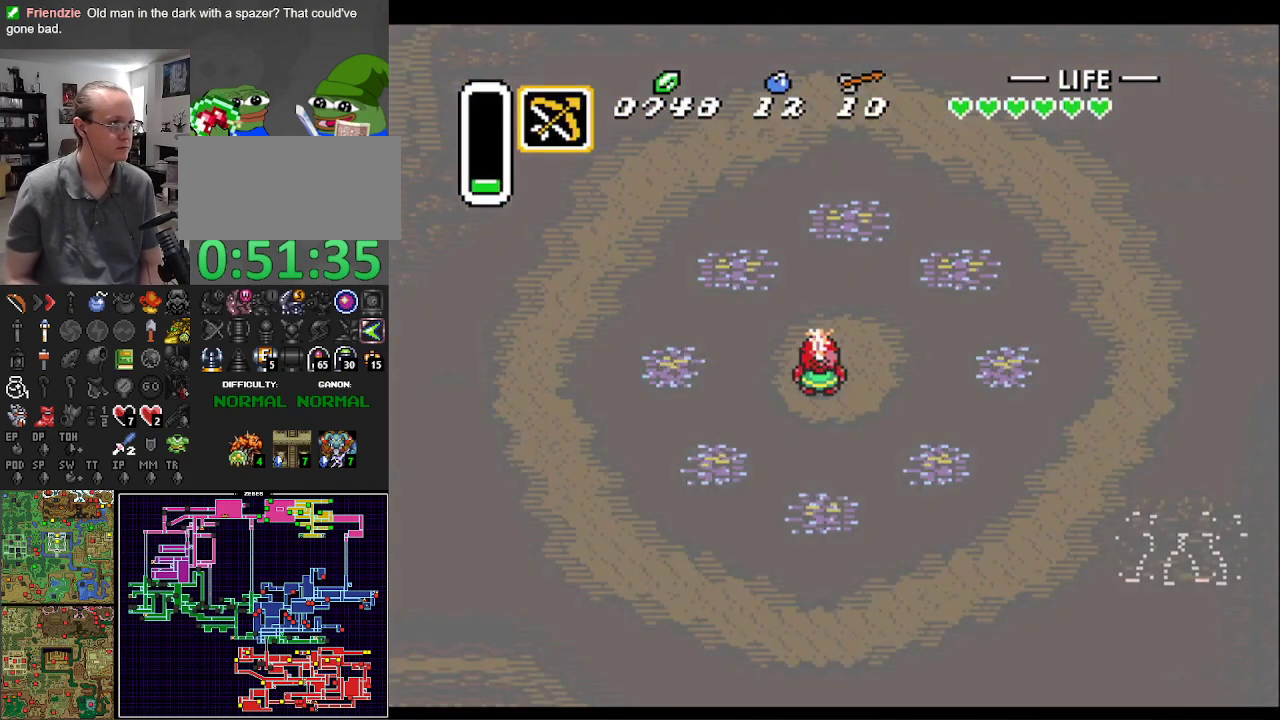
{"buttons": ["X"], "events": [[283, "X", "down"], [367, "X", "up"], [483, "X", "down"]]}
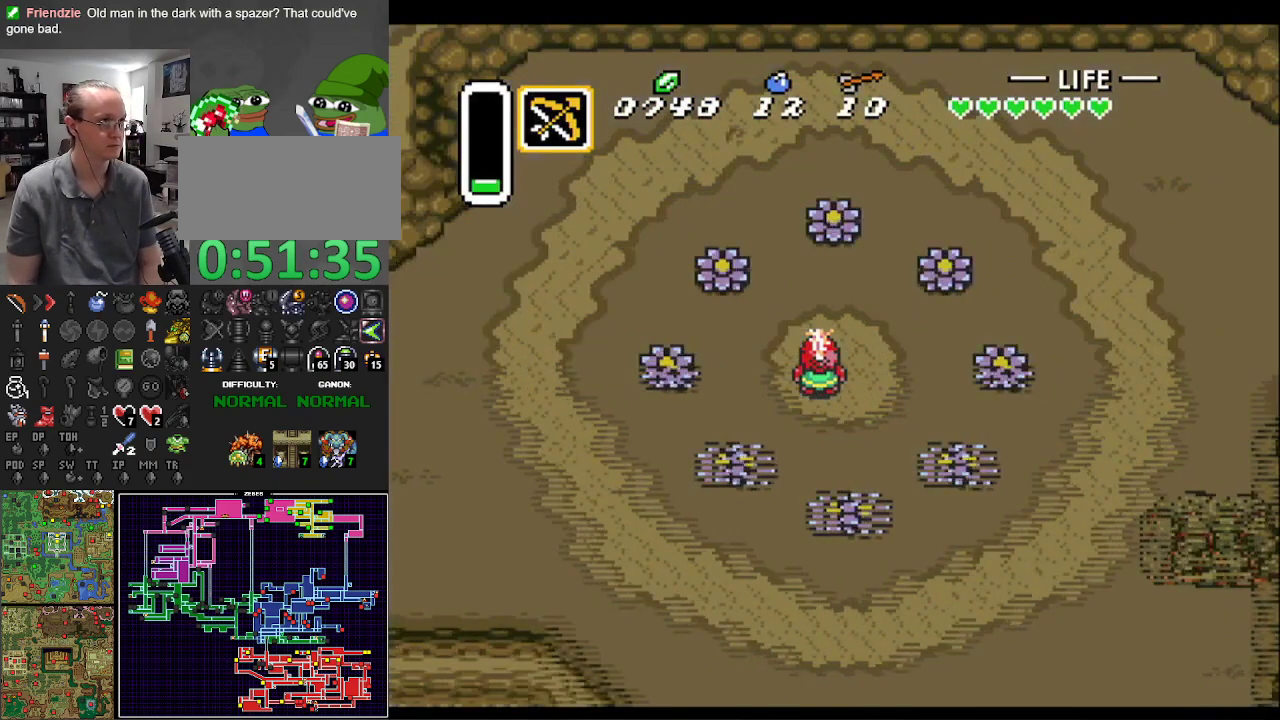
{"buttons": ["X"], "events": [[50, "X", "up"], [167, "X", "down"], [217, "X", "up"], [300, "X", "down"], [383, "X", "up"], [483, "X", "down"]]}
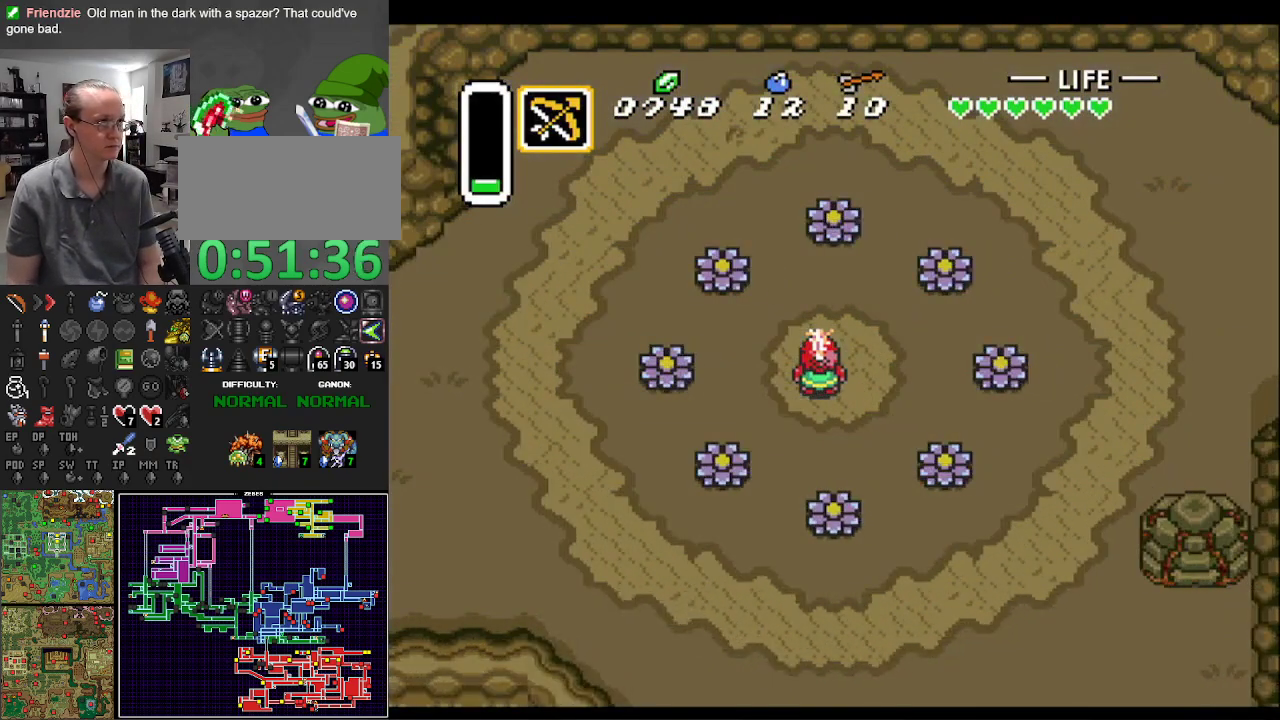
{"buttons": ["X"], "events": [[50, "X", "up"], [133, "X", "down"], [233, "X", "up"], [300, "X", "down"], [383, "X", "up"], [483, "X", "down"]]}
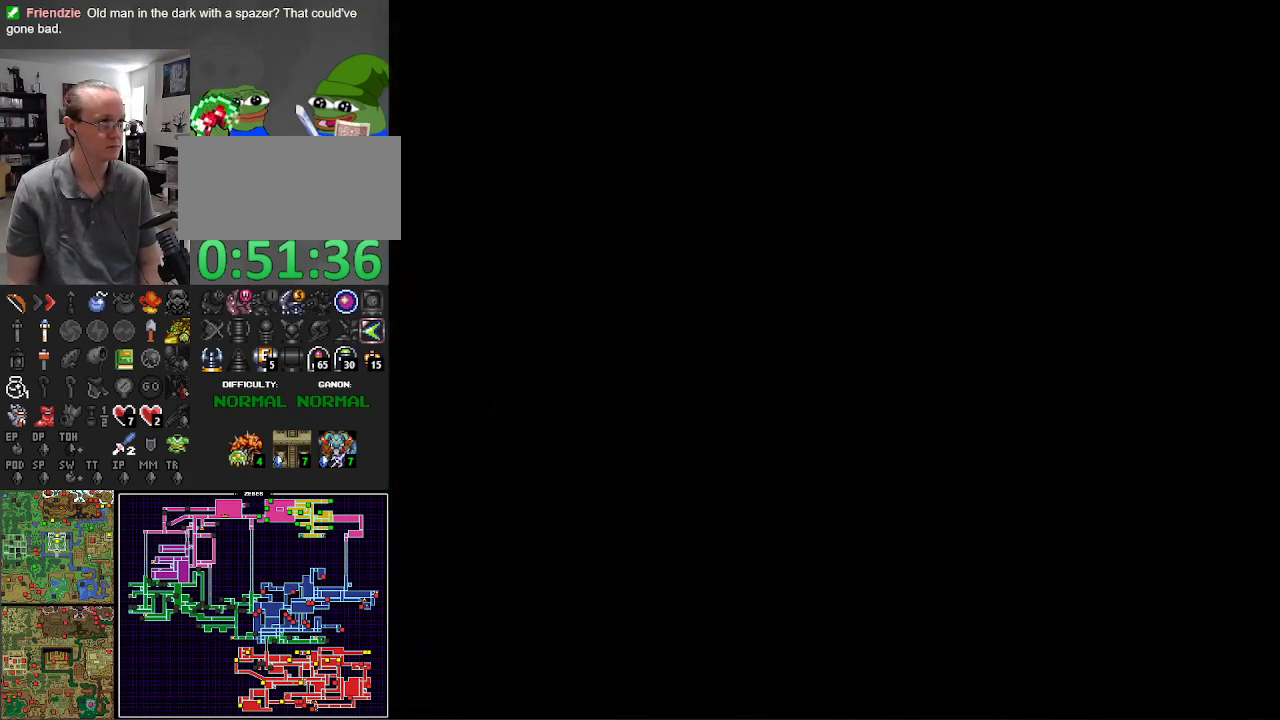
{"buttons": [], "events": [[33, "X", "up"], [150, "X", "down"], [233, "X", "up"], [367, "X", "down"], [483, "X", "up"]]}
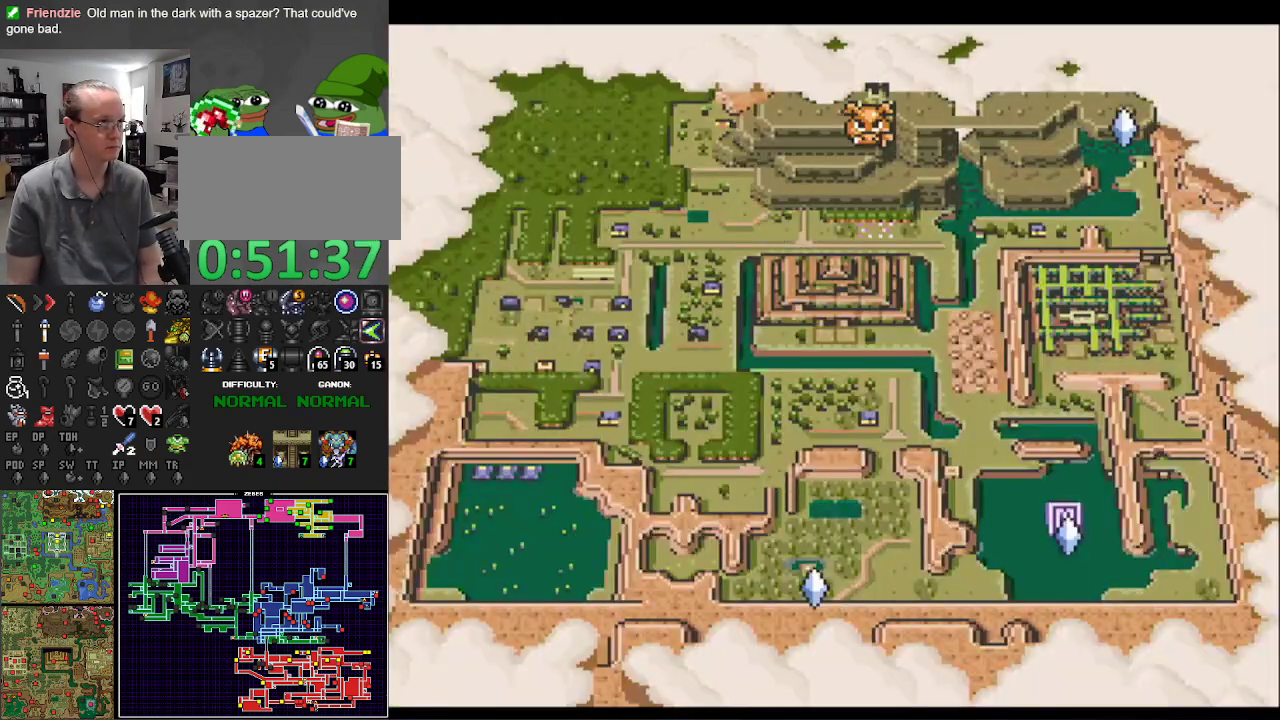
{"buttons": [], "events": []}
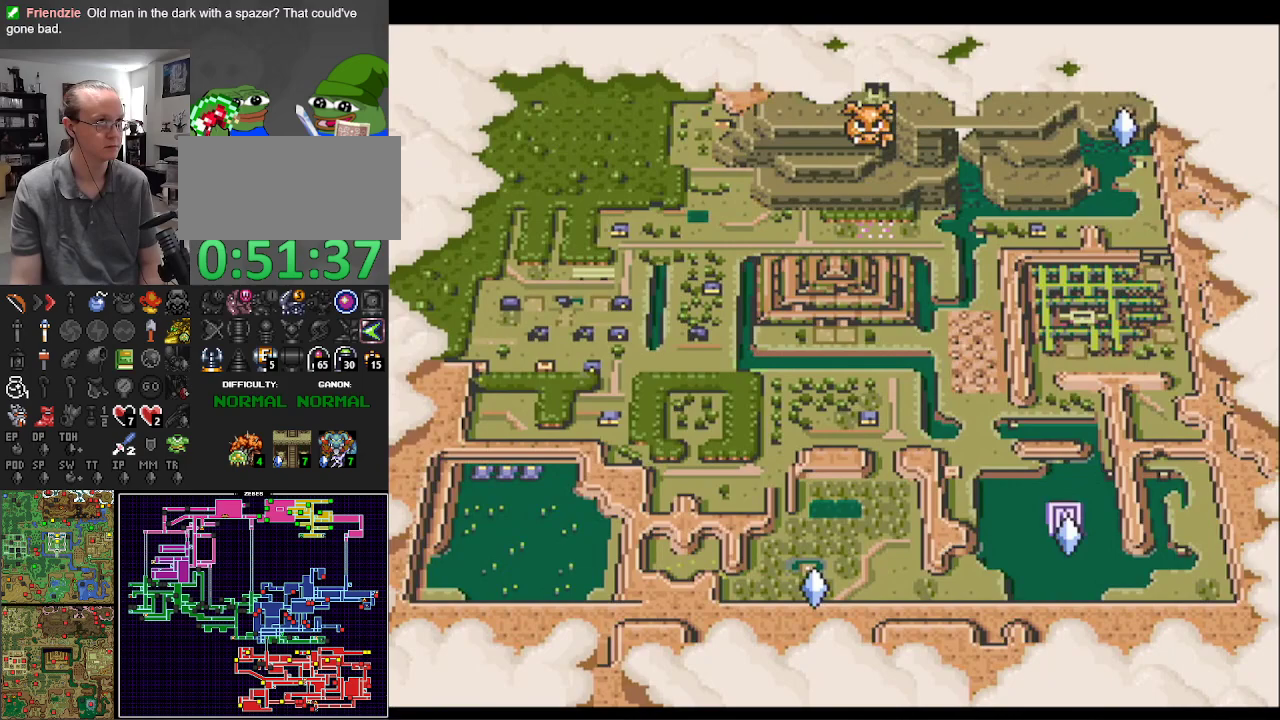
{"buttons": [], "events": []}
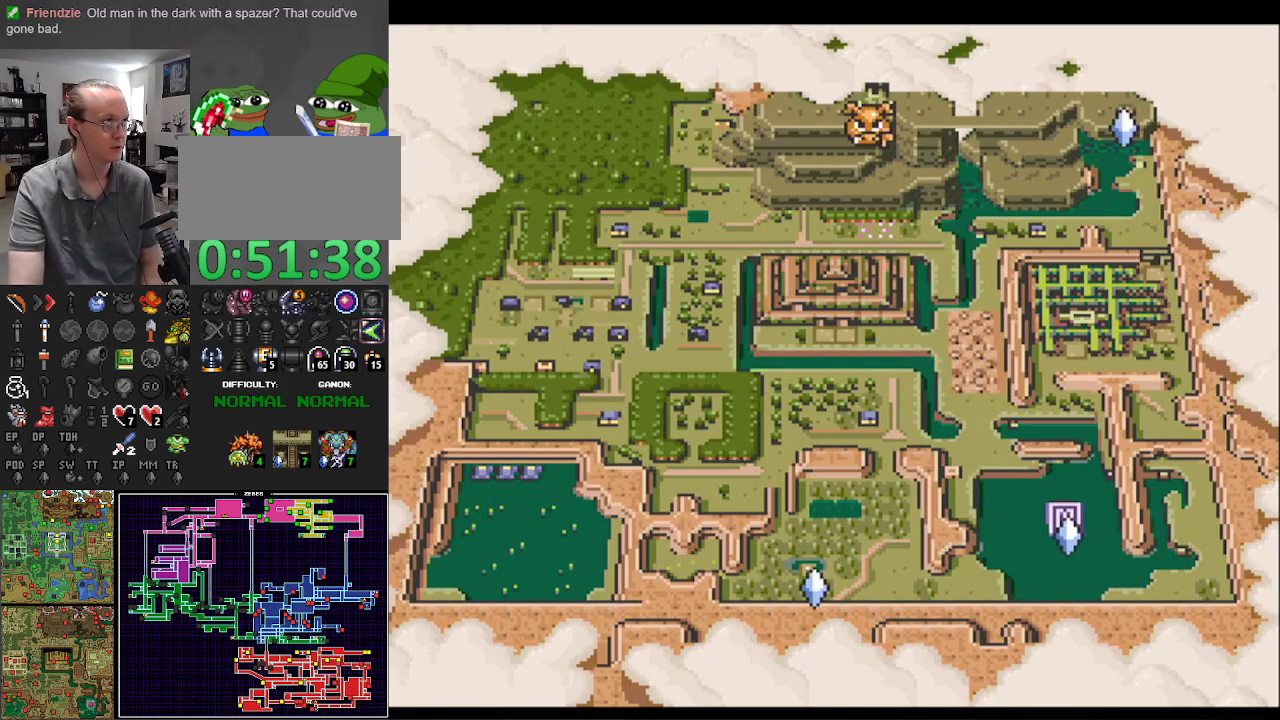
{"buttons": [], "events": []}
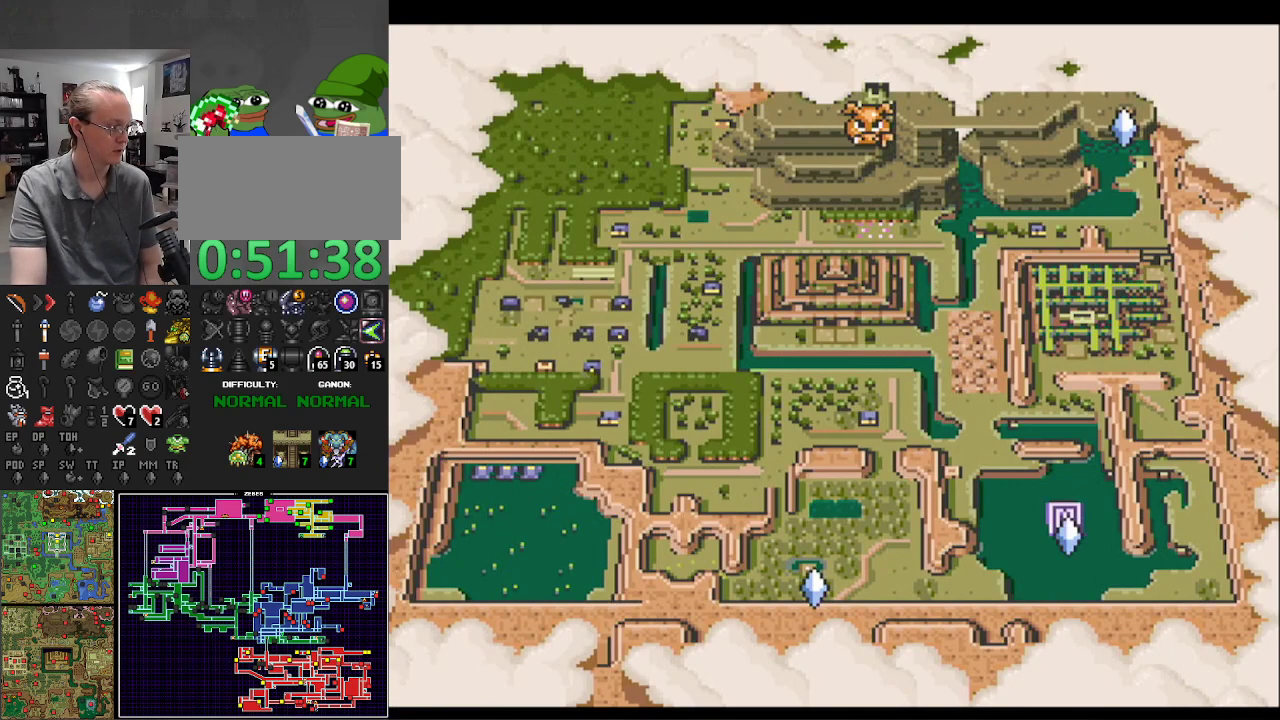
{"buttons": [], "events": []}
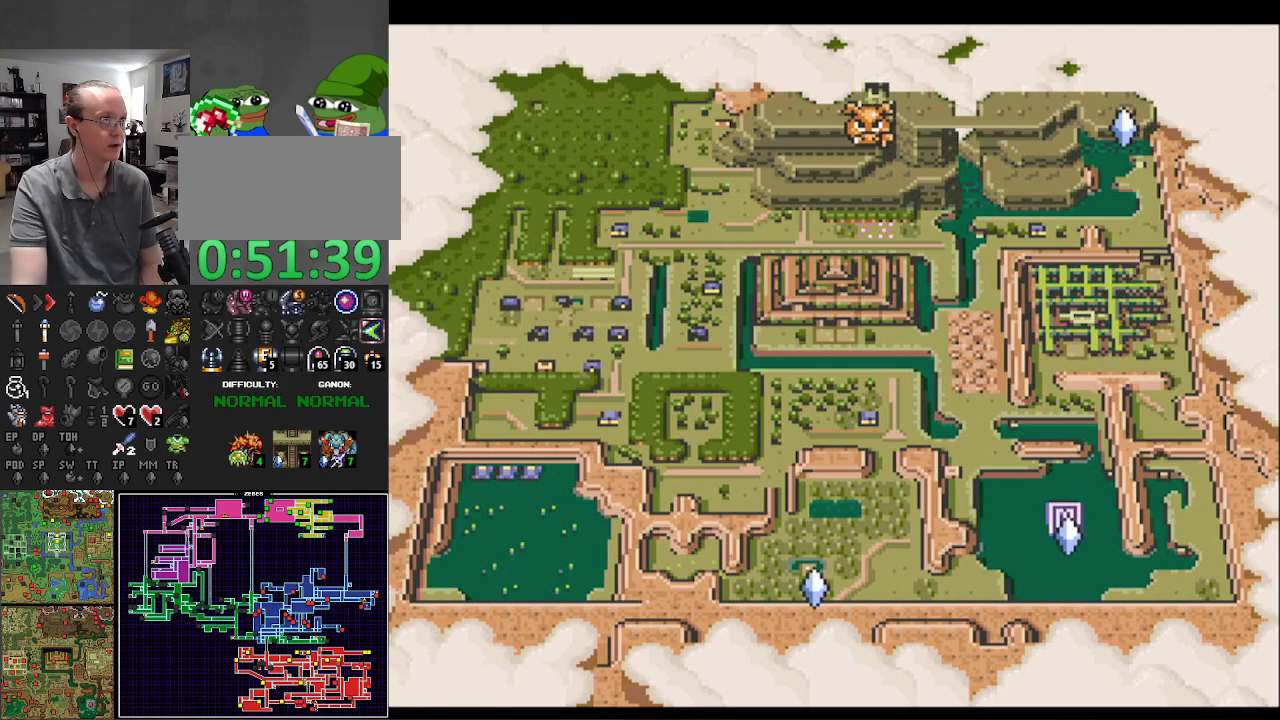
{"buttons": [], "events": []}
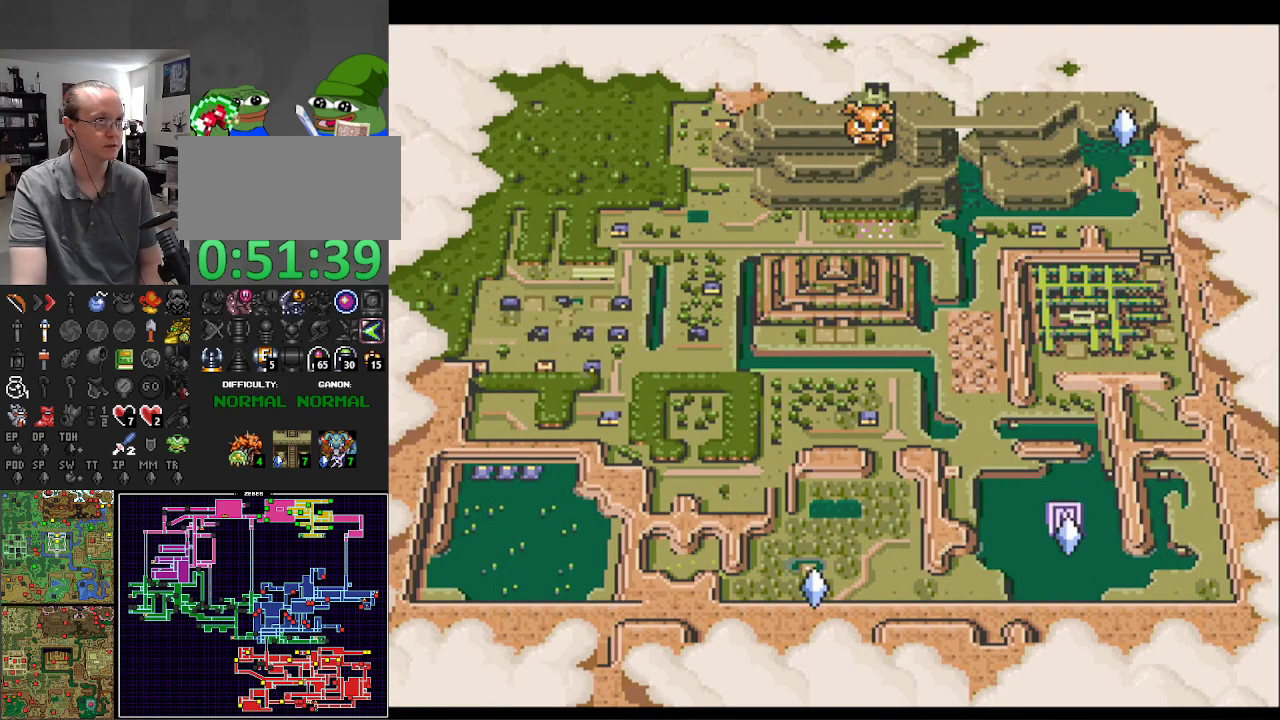
{"buttons": [], "events": []}
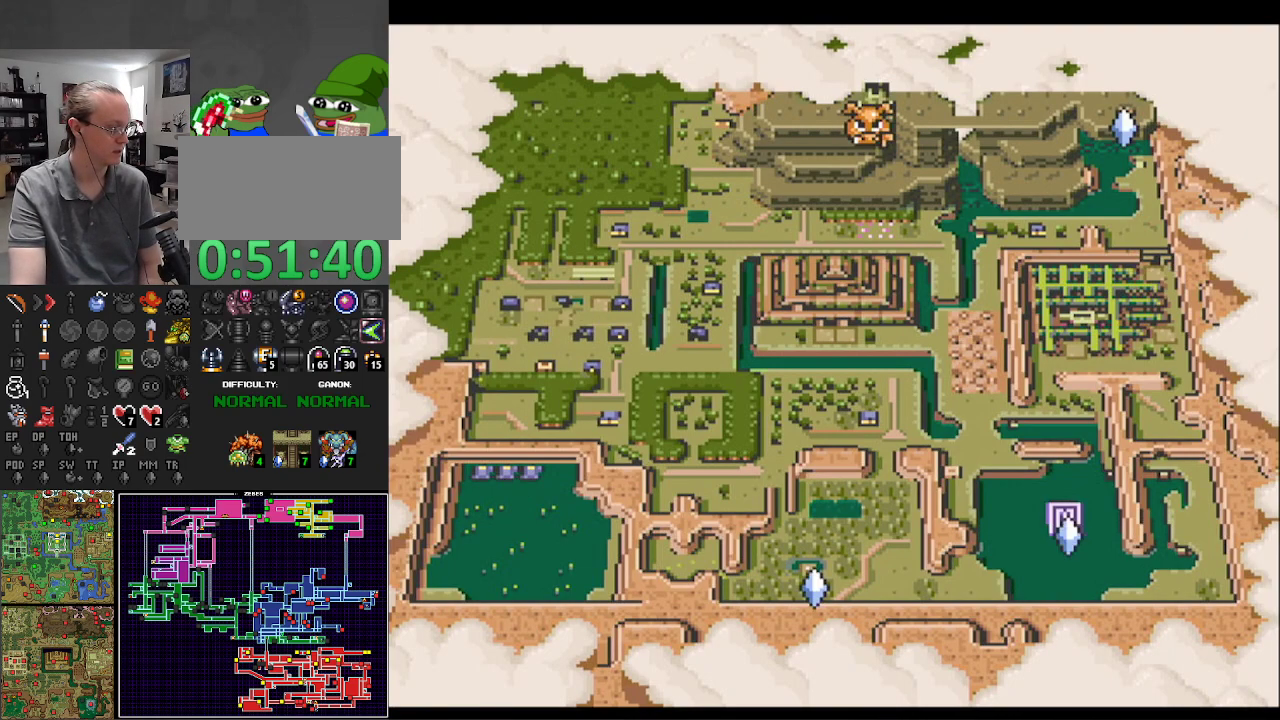
{"buttons": [], "events": []}
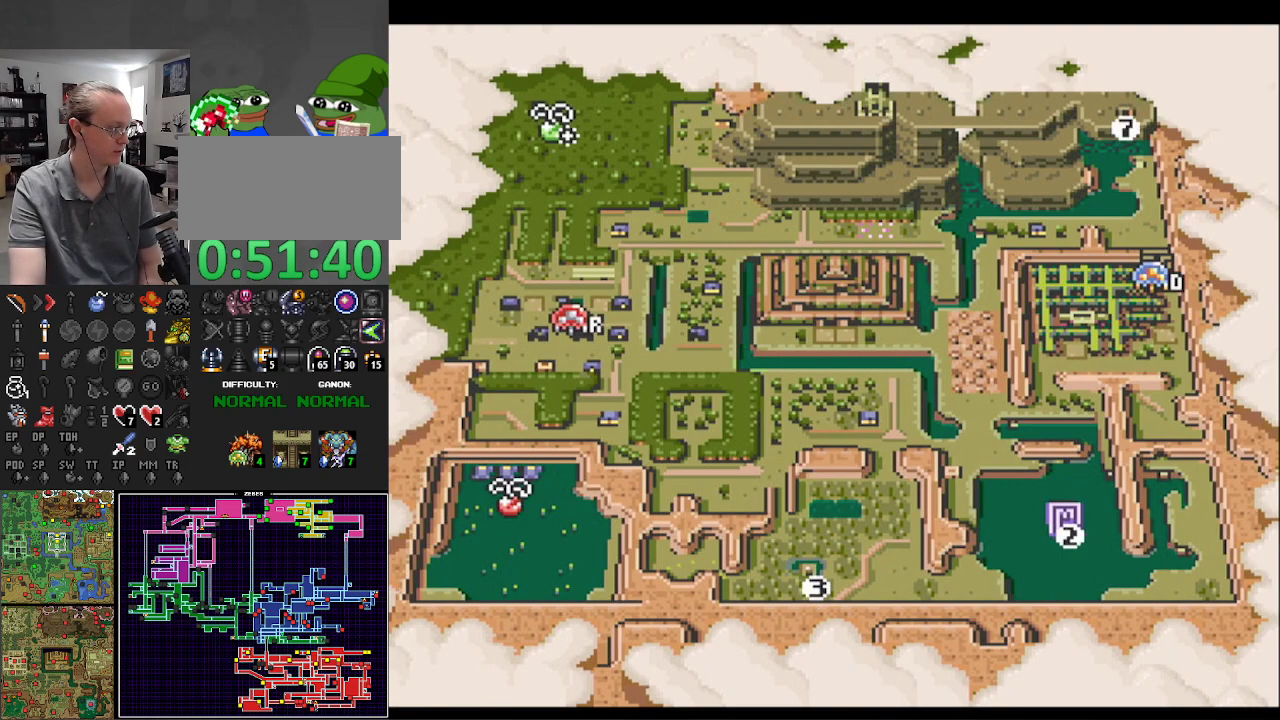
{"buttons": [], "events": []}